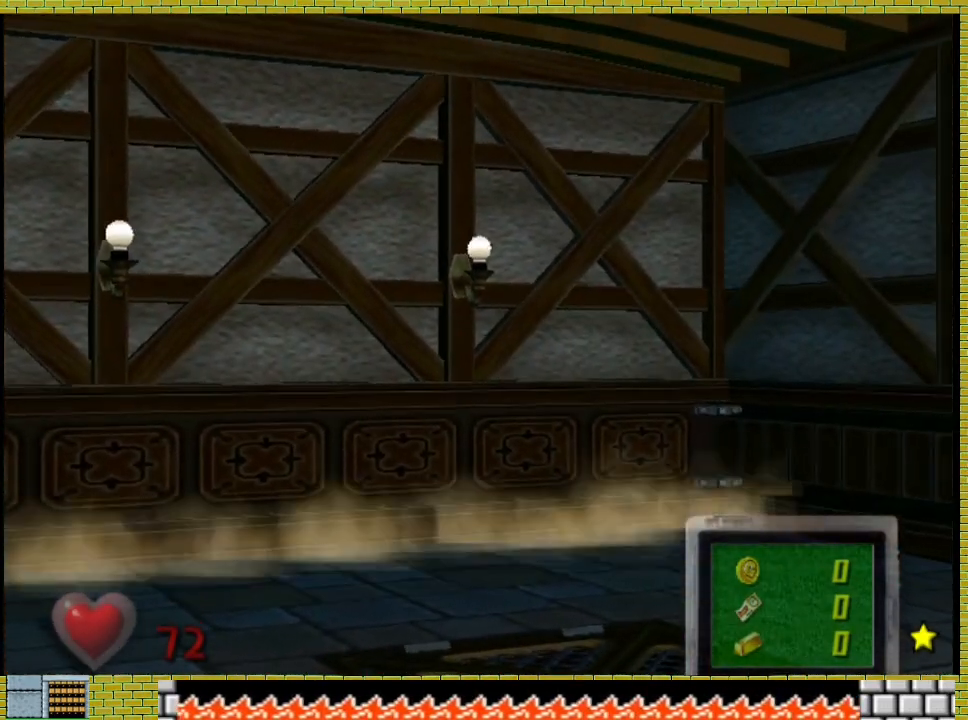
Gameplay with a controller (Xbox layout); each line is a JSON object with the inputs held at the frame after it. "events" lists button and stick changes between this image and that frame as [ms after this image, input, new state], when the widget could be followed in between. Not read: L2 R3.
{"buttons": [], "left_stick": "left", "right_stick": "center", "events": []}
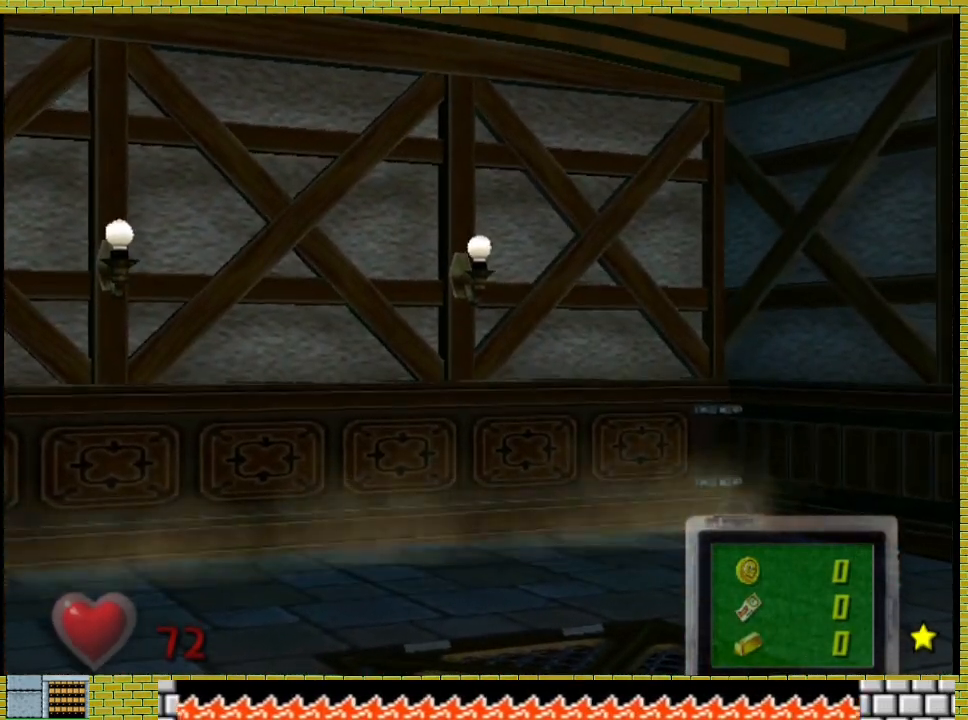
{"buttons": [], "left_stick": "left", "right_stick": "center", "events": []}
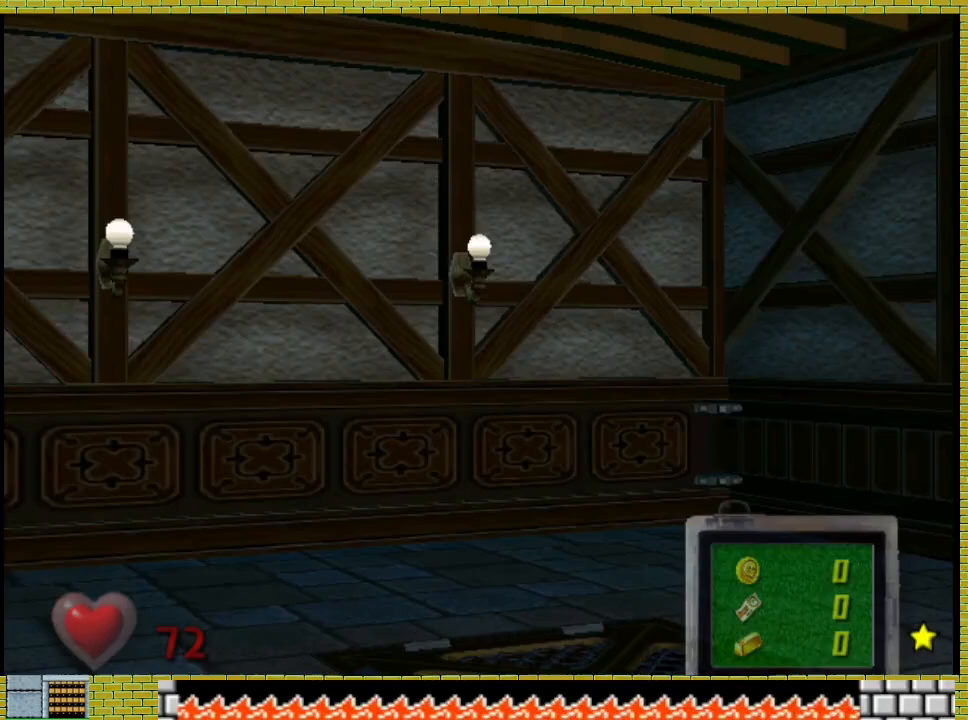
{"buttons": [], "left_stick": "left", "right_stick": "center", "events": []}
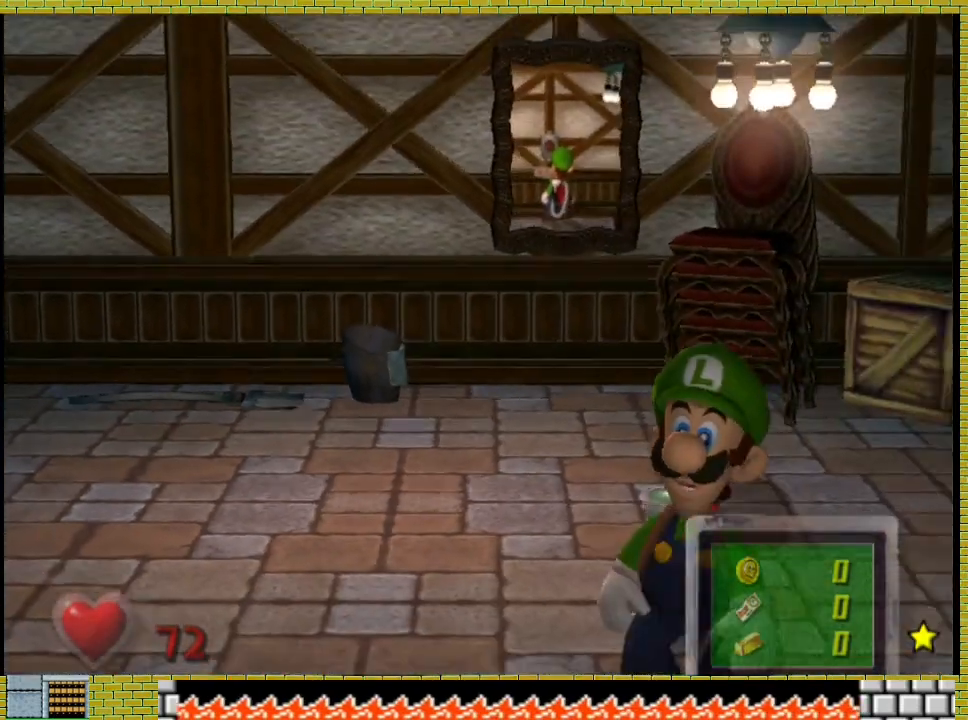
{"buttons": [], "left_stick": "left", "right_stick": "center", "events": []}
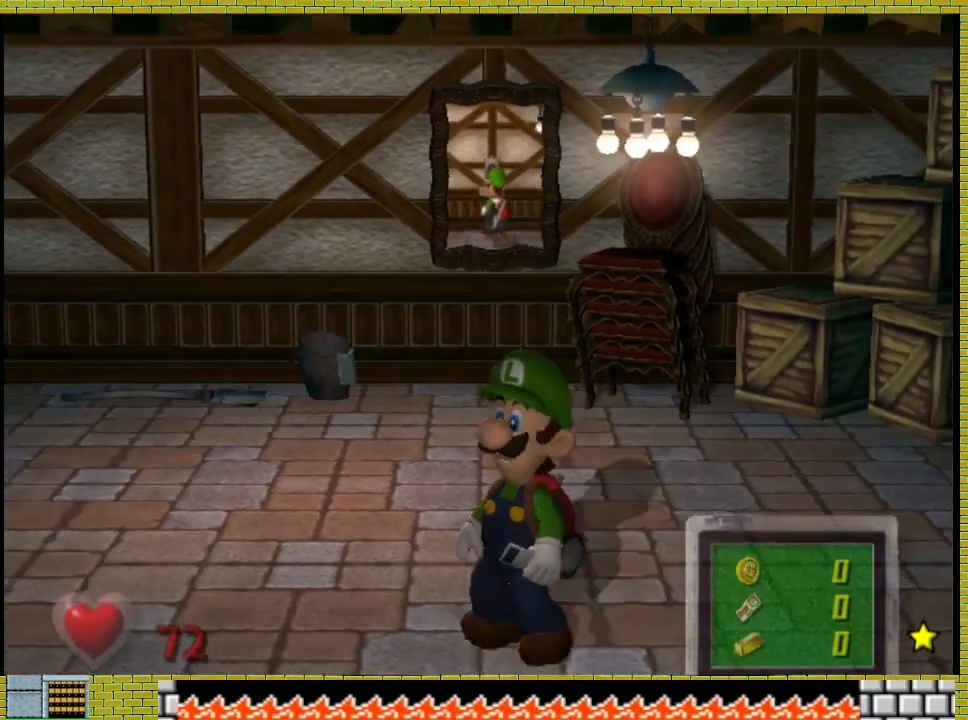
{"buttons": [], "left_stick": "left", "right_stick": "center", "events": []}
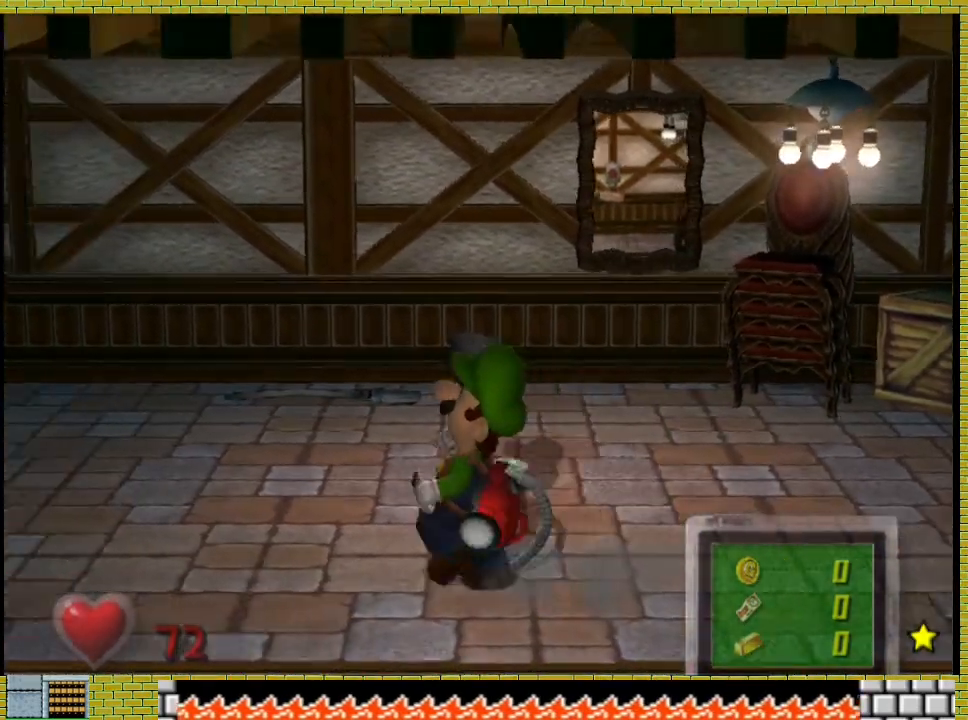
{"buttons": [], "left_stick": "left", "right_stick": "center", "events": []}
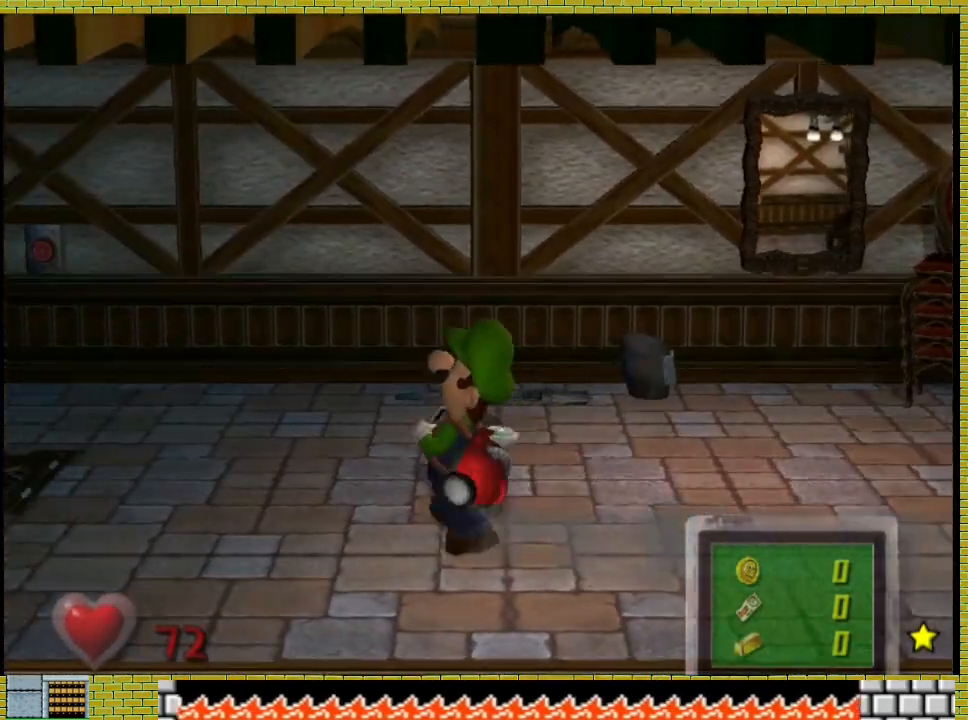
{"buttons": [], "left_stick": "left", "right_stick": "center", "events": []}
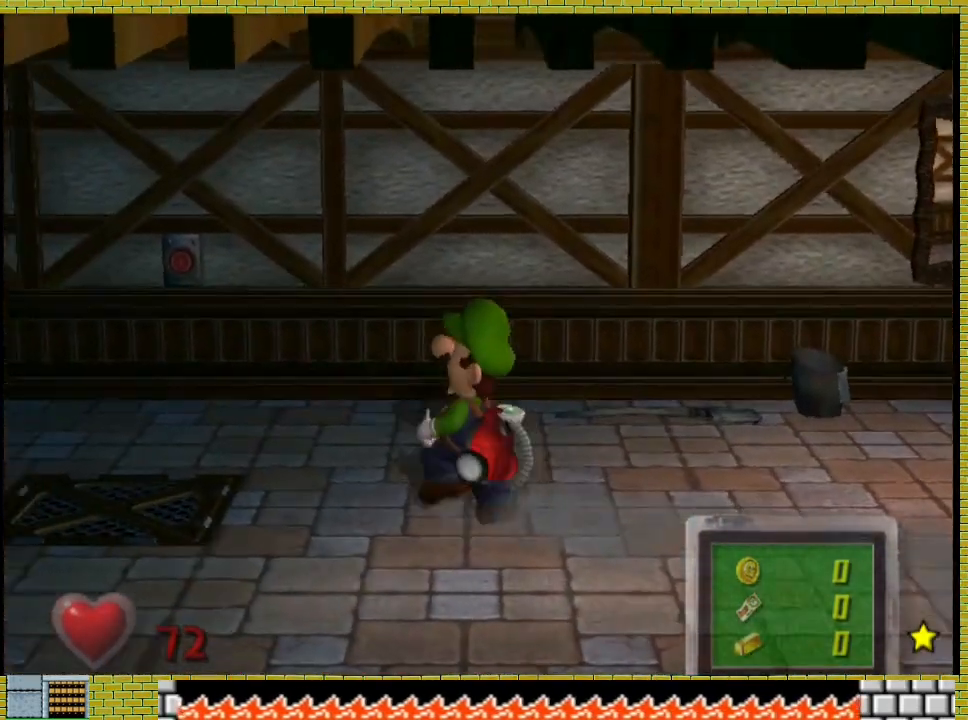
{"buttons": [], "left_stick": "up-left", "right_stick": "center", "events": [[200, "left_stick", "up-left"]]}
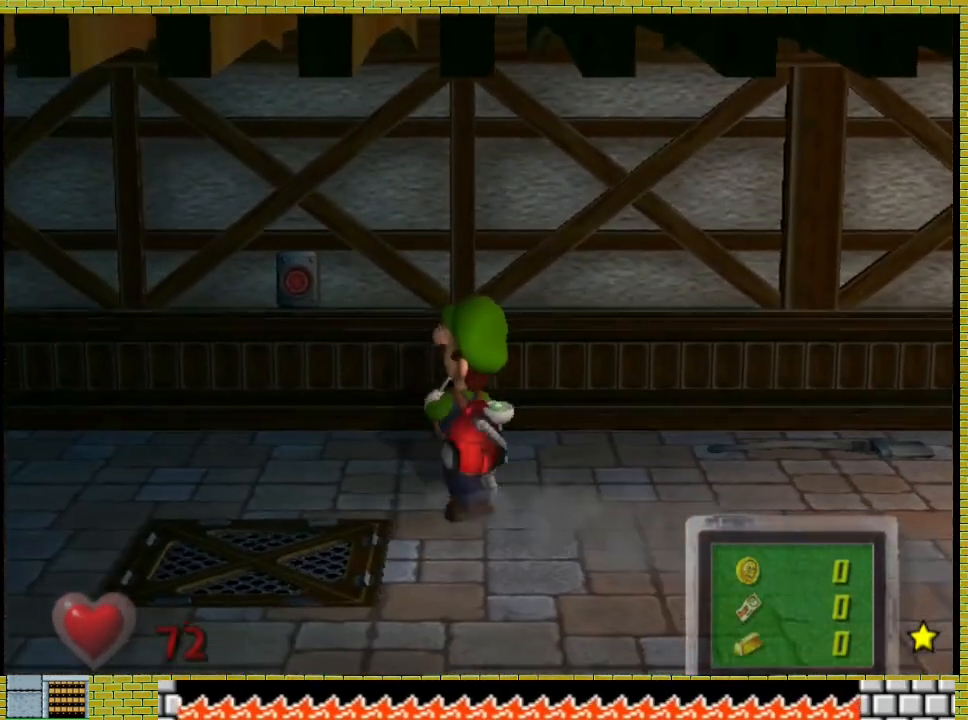
{"buttons": [], "left_stick": "up-left", "right_stick": "center", "events": []}
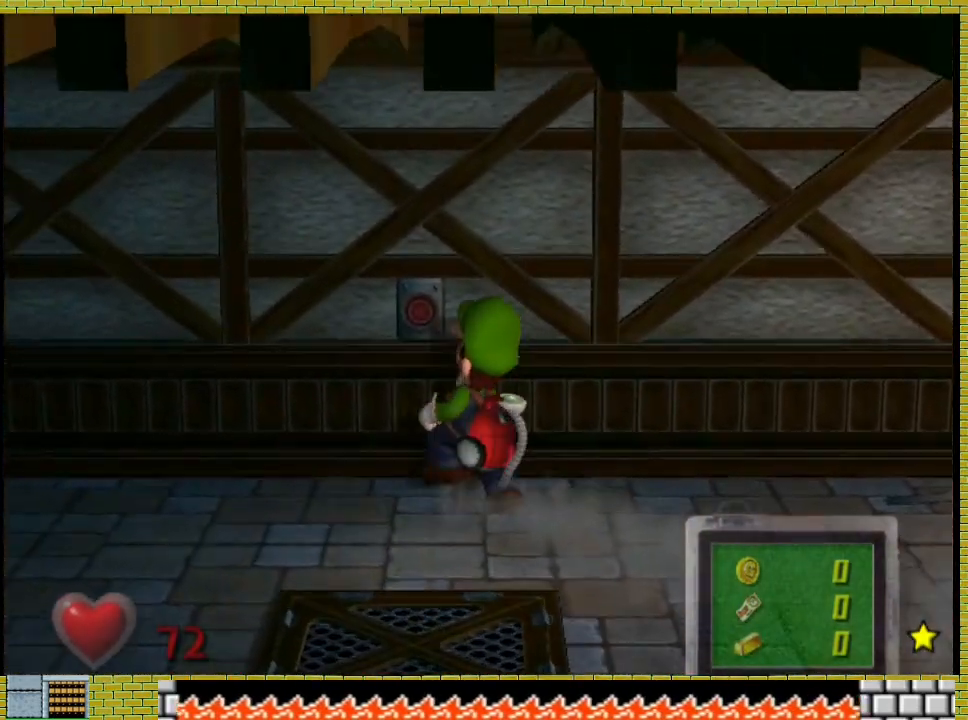
{"buttons": ["A"], "left_stick": "center", "right_stick": "center", "events": [[100, "left_stick", "center"], [167, "A", "down"], [267, "A", "up"], [333, "A", "down"], [400, "A", "up"], [467, "A", "down"]]}
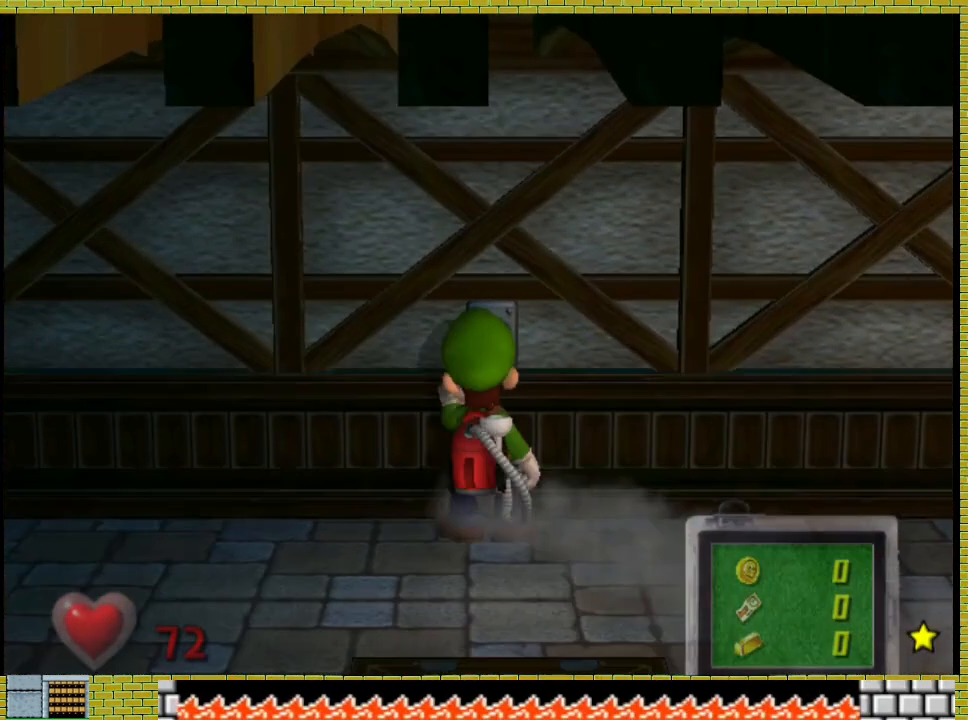
{"buttons": [], "left_stick": "right", "right_stick": "center", "events": [[67, "A", "up"], [133, "A", "down"], [267, "A", "up"], [467, "left_stick", "right"]]}
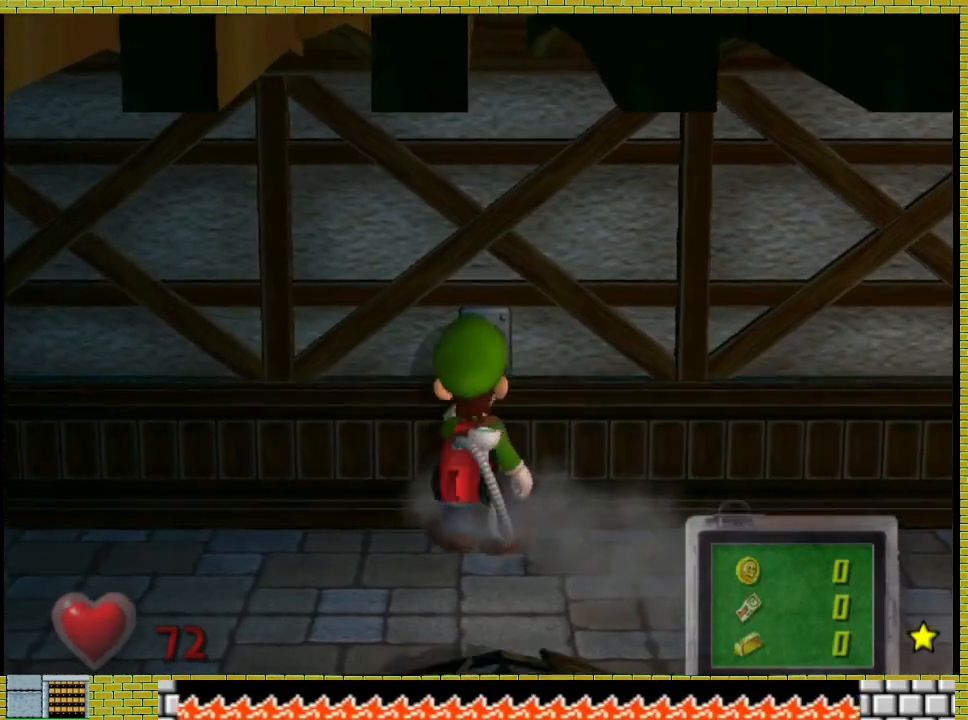
{"buttons": [], "left_stick": "down-right", "right_stick": "center", "events": [[300, "left_stick", "down-right"]]}
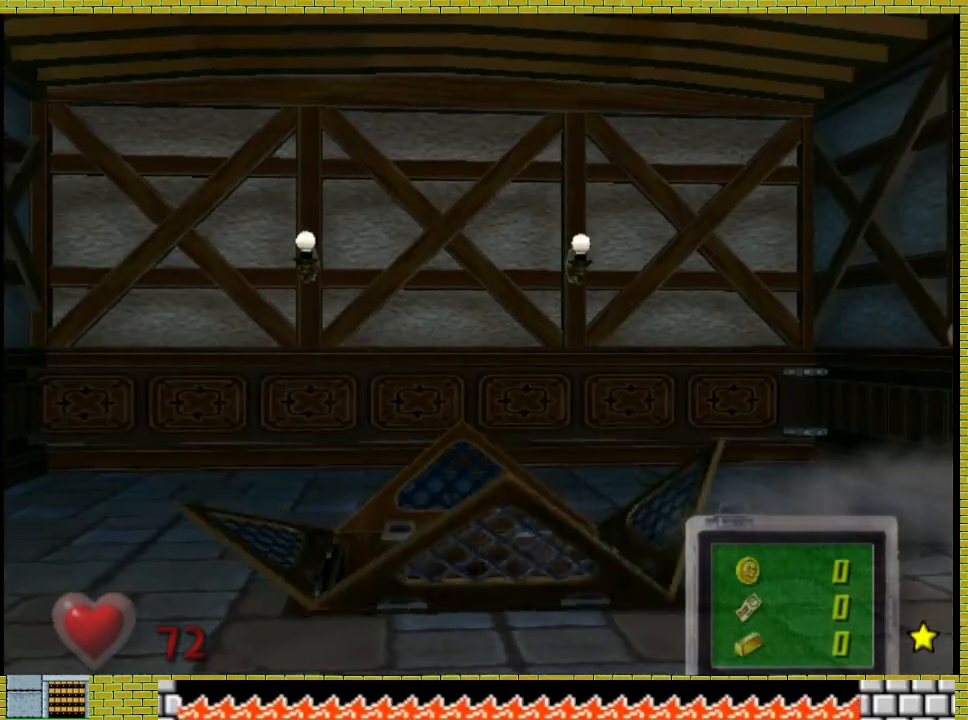
{"buttons": [], "left_stick": "center", "right_stick": "center", "events": [[300, "left_stick", "center"]]}